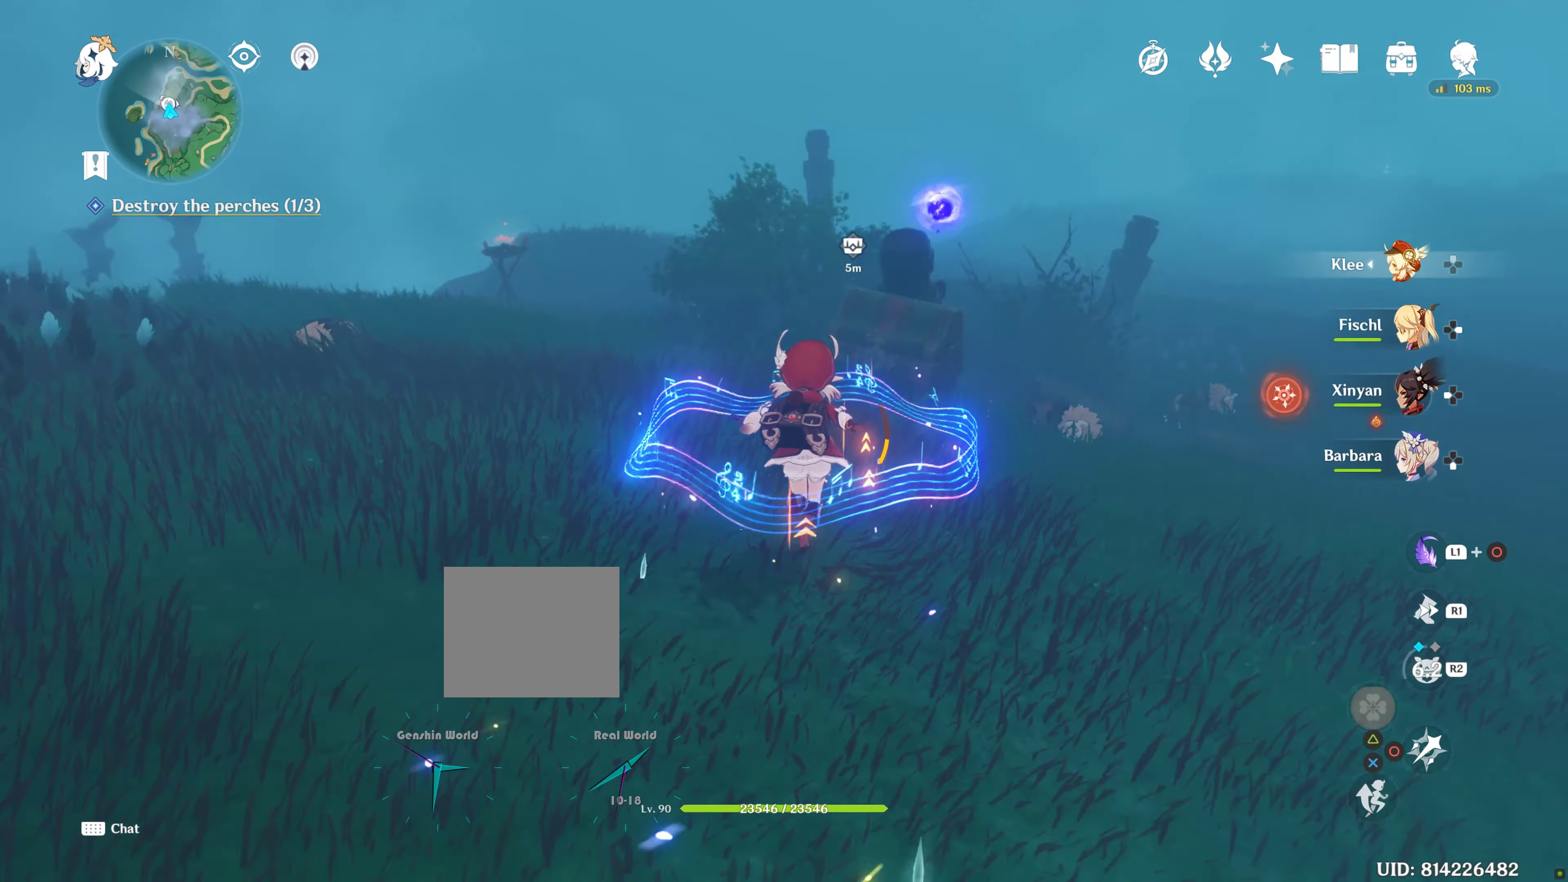
Gameplay with a controller (PlayStation layout); each line is a JSON object with the inputs held at the frame after it. "events" lists button and stick changes between this image and that frame as [ms after this image, input, new state], when the widget could be followed in between. Not read: L3 R3.
{"buttons": [], "left_stick": "up", "right_stick": "center", "events": [[133, "right_stick", "center"]]}
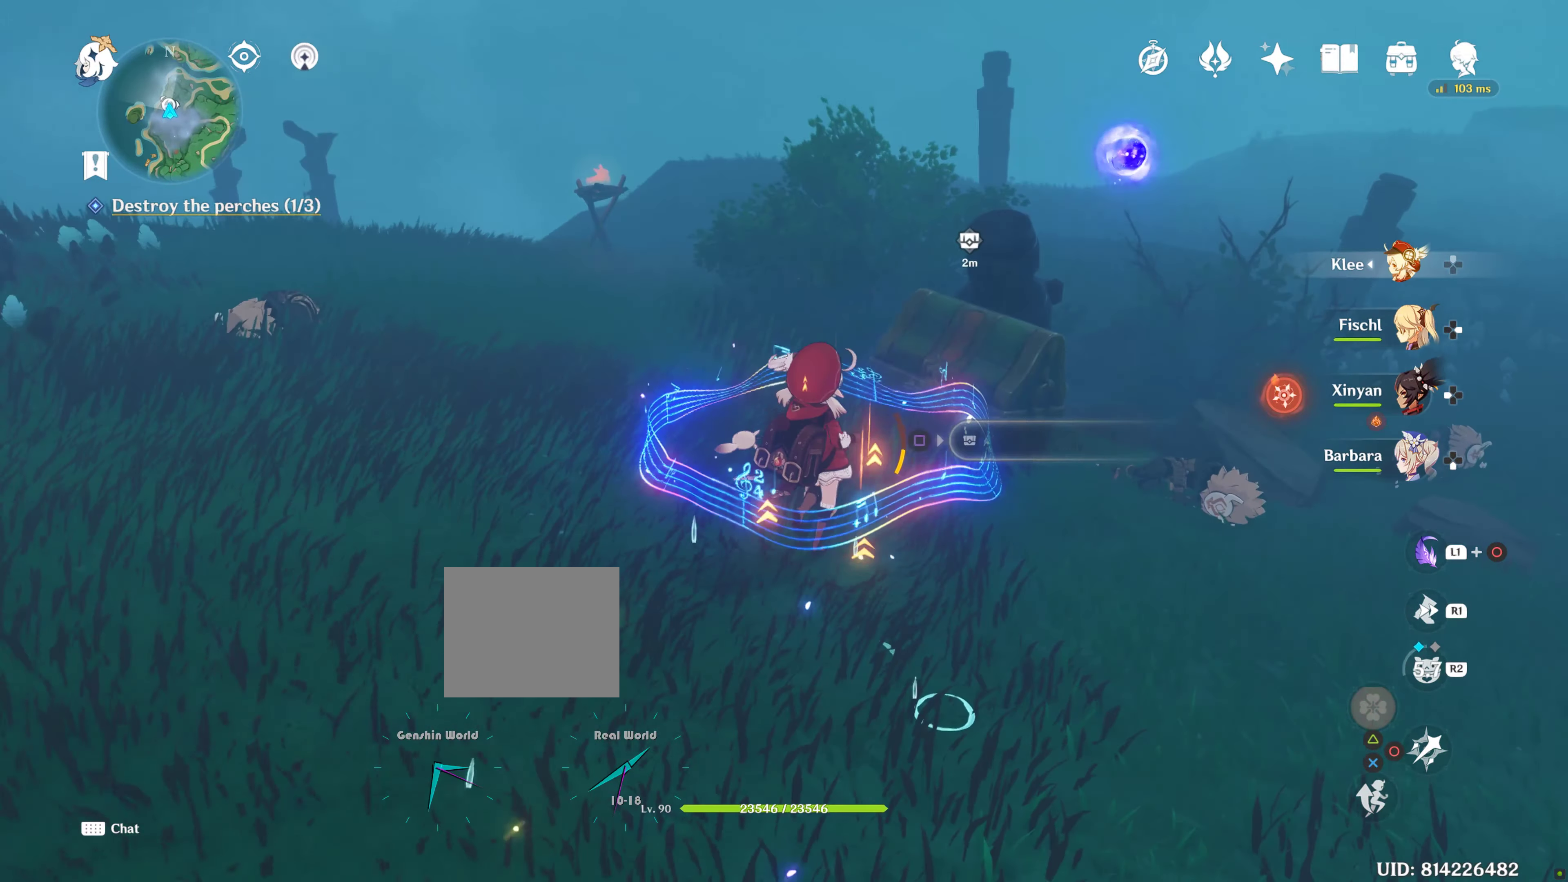
{"buttons": [], "left_stick": "center", "right_stick": "center", "events": [[100, "left_stick", "center"]]}
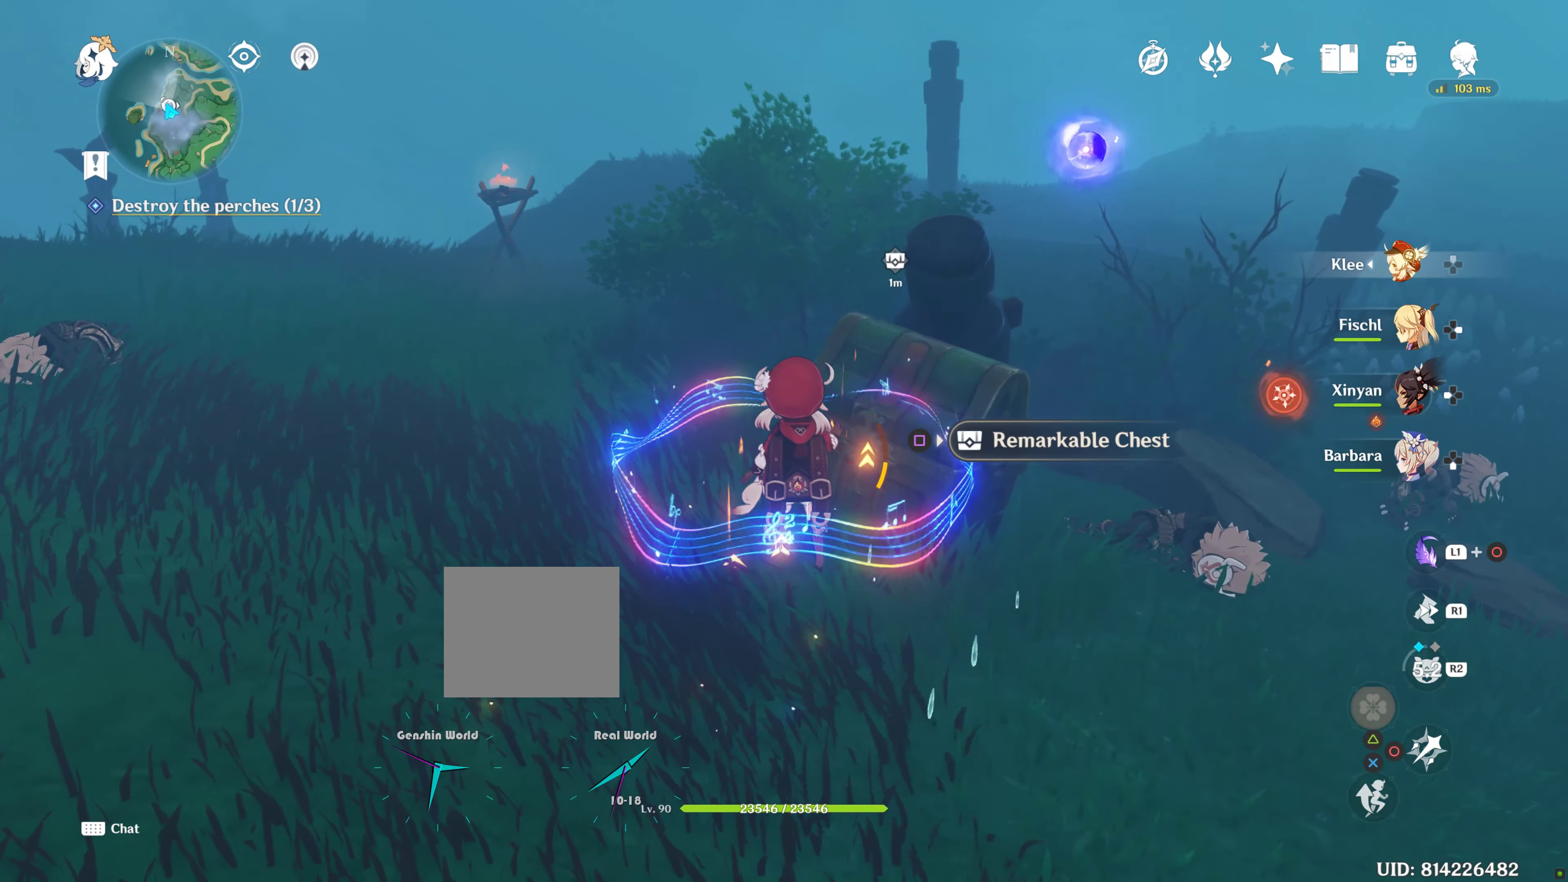
{"buttons": [], "left_stick": "center", "right_stick": "center", "events": [[333, "SQUARE", "down"], [466, "SQUARE", "up"]]}
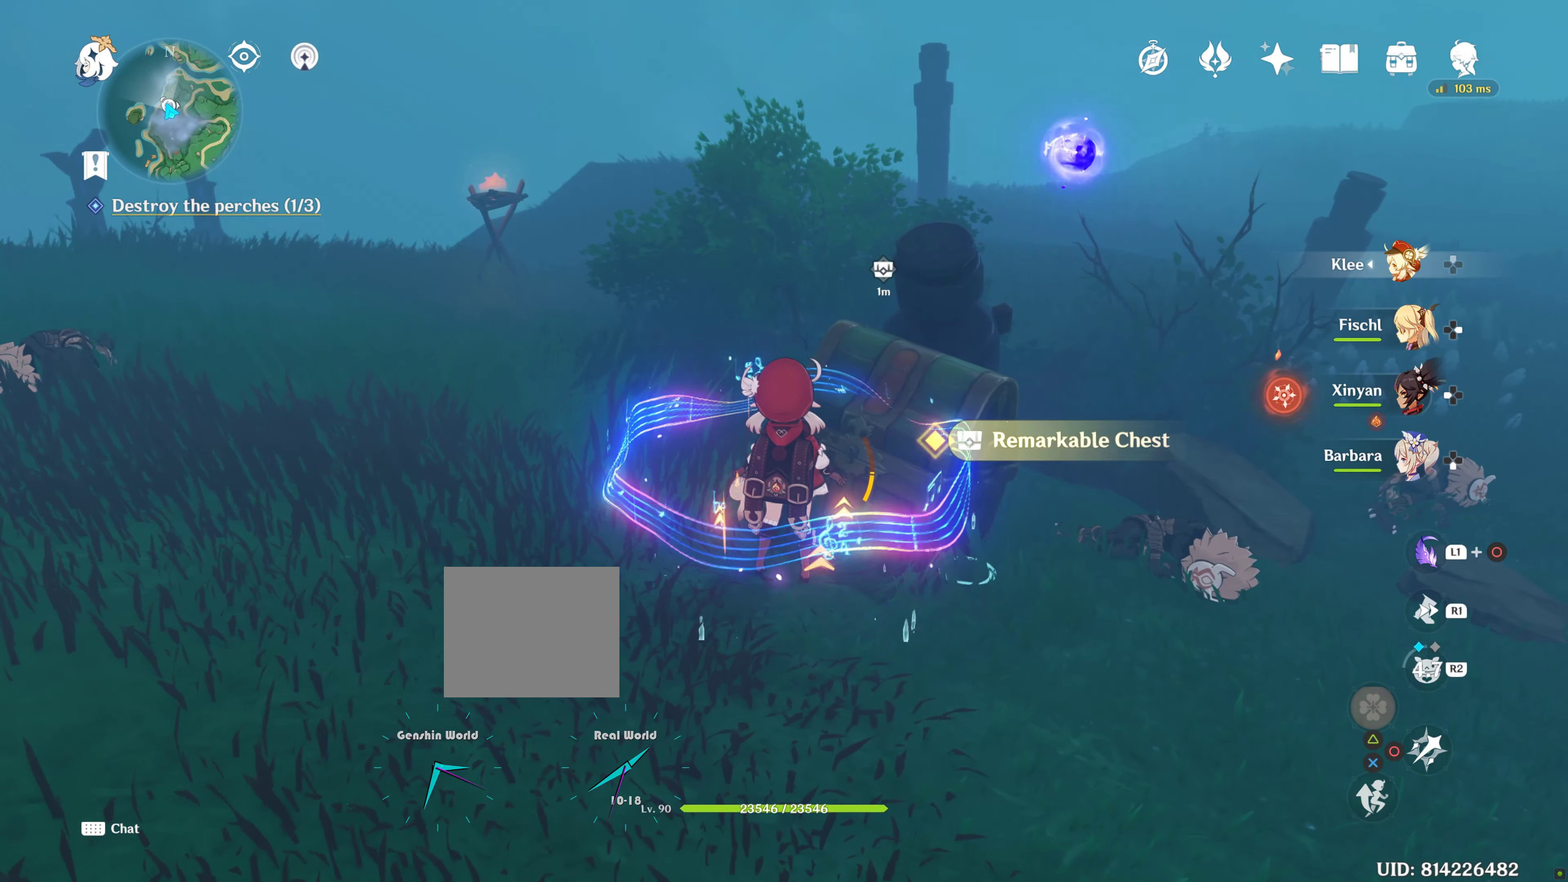
{"buttons": [], "left_stick": "center", "right_stick": "center", "events": []}
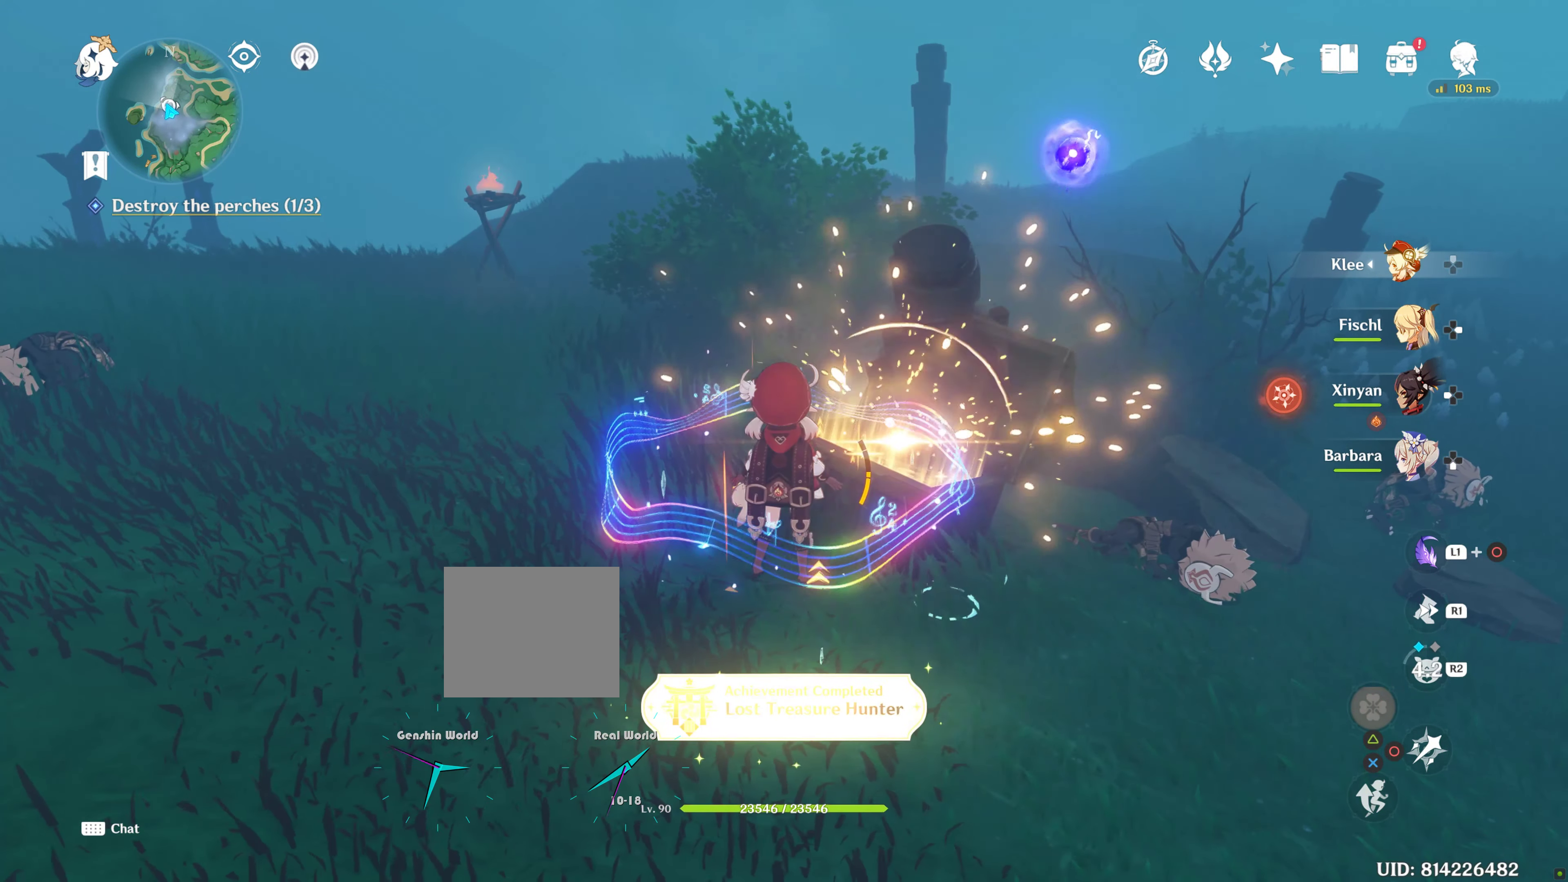
{"buttons": [], "left_stick": "center", "right_stick": "center", "events": []}
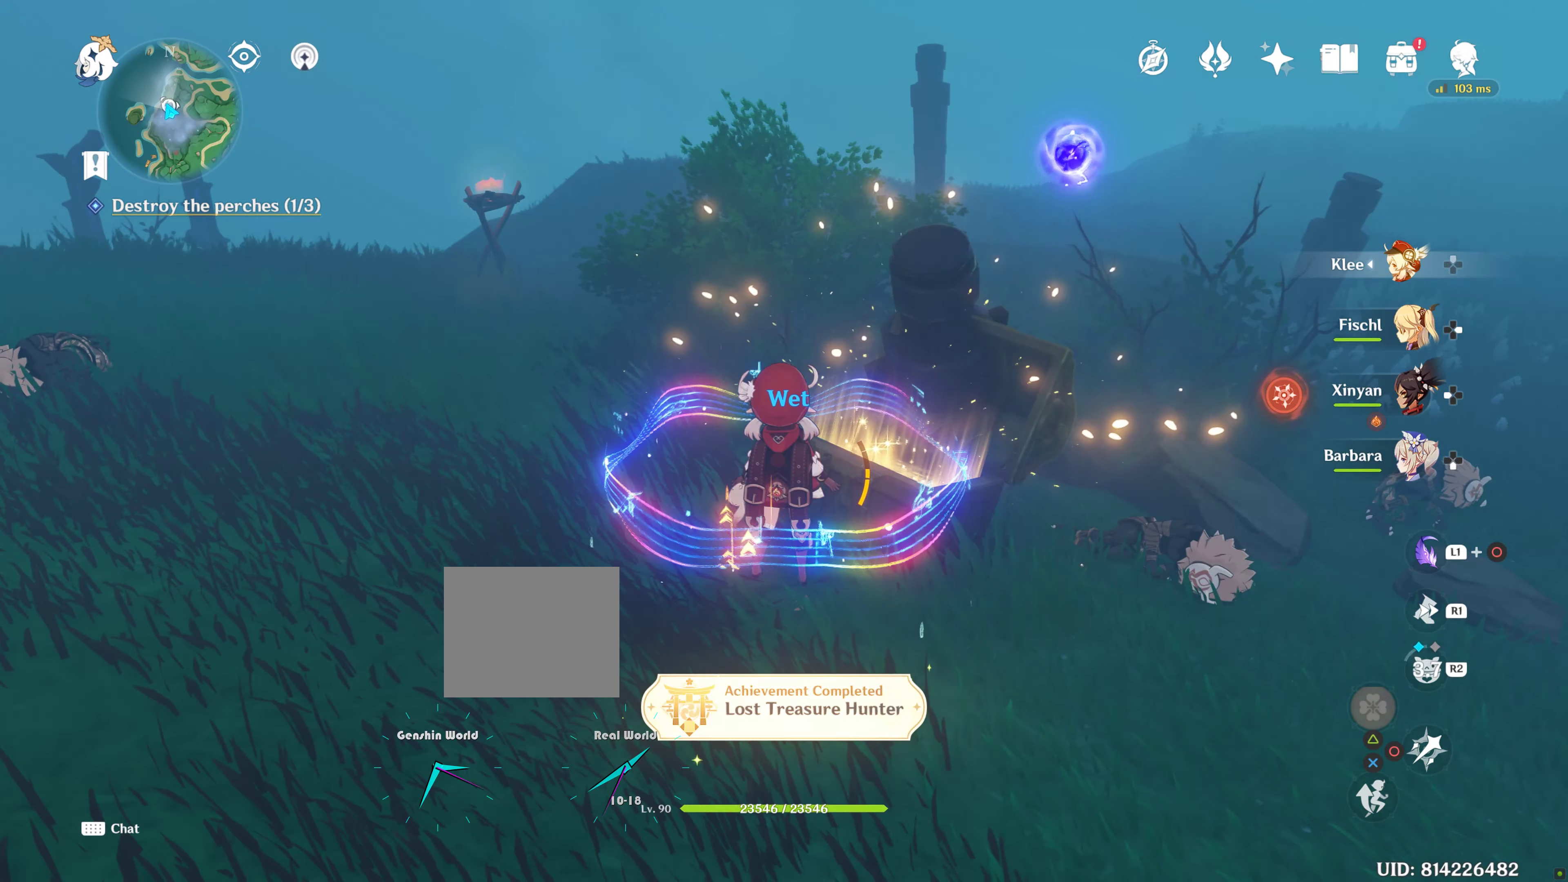
{"buttons": [], "left_stick": "center", "right_stick": "center", "events": []}
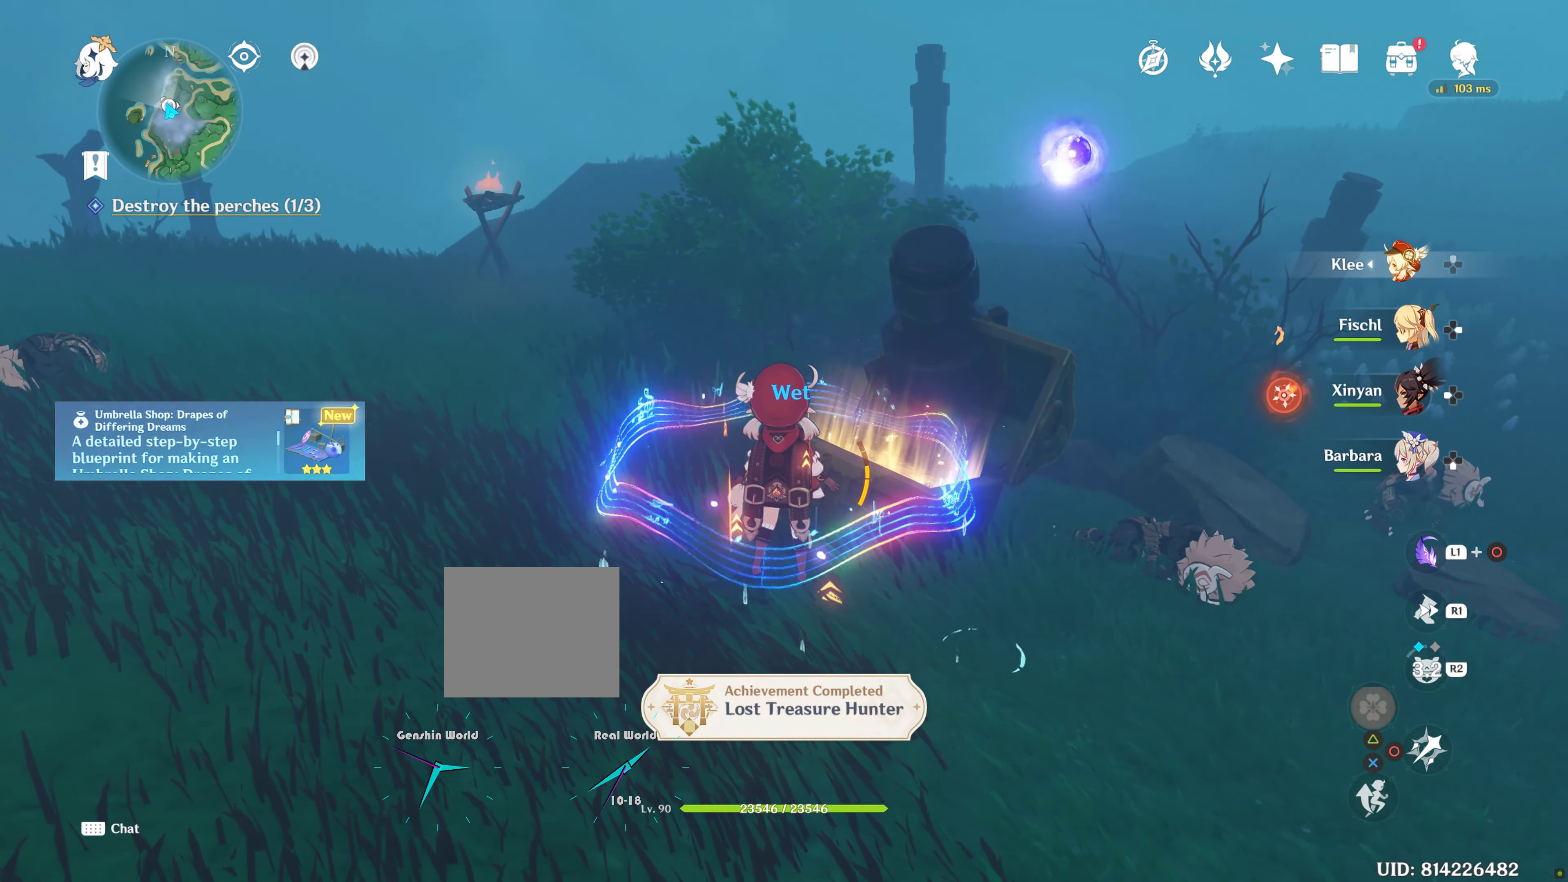
{"buttons": [], "left_stick": "center", "right_stick": "center", "events": []}